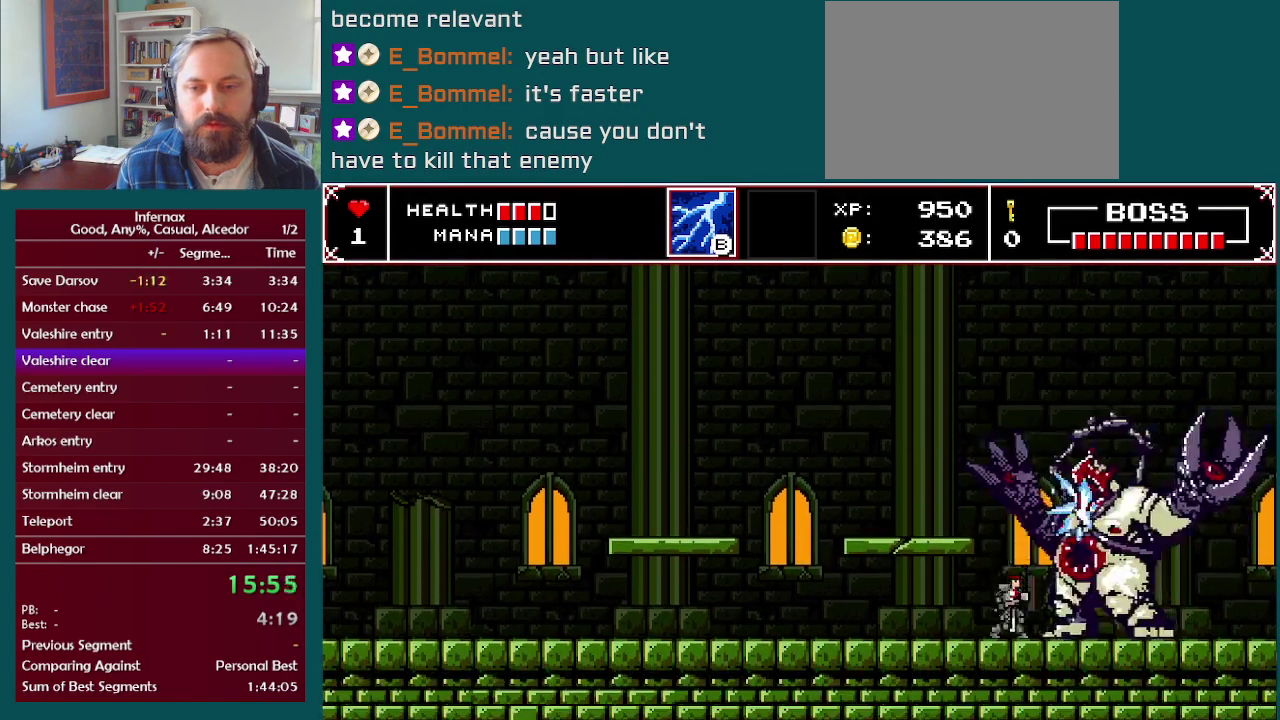
Gameplay with a controller (Xbox layout); each line is a JSON object with the inputs held at the frame after it. "events" lists button and stick changes between this image and that frame as [ms after this image, input, new state], when the widget could be followed in between. This overlay highlights the sticks when they move; stick clicks (L3 R3) are not distinguishable. Not read: A L3 R3.
{"buttons": [], "left_stick": "left", "right_stick": "center", "events": [[433, "left_stick", "left"]]}
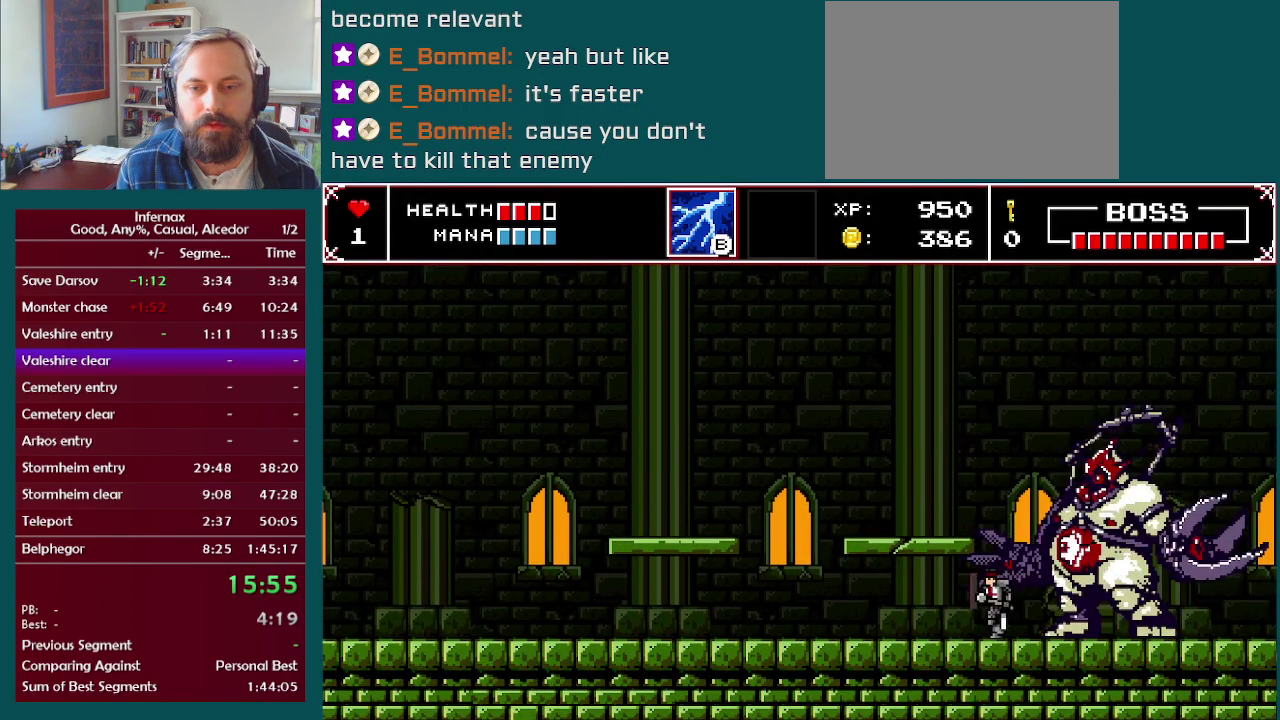
{"buttons": [], "left_stick": "center", "right_stick": "center", "events": [[350, "left_stick", "right"], [400, "X", "down"], [417, "left_stick", "center"], [500, "X", "up"]]}
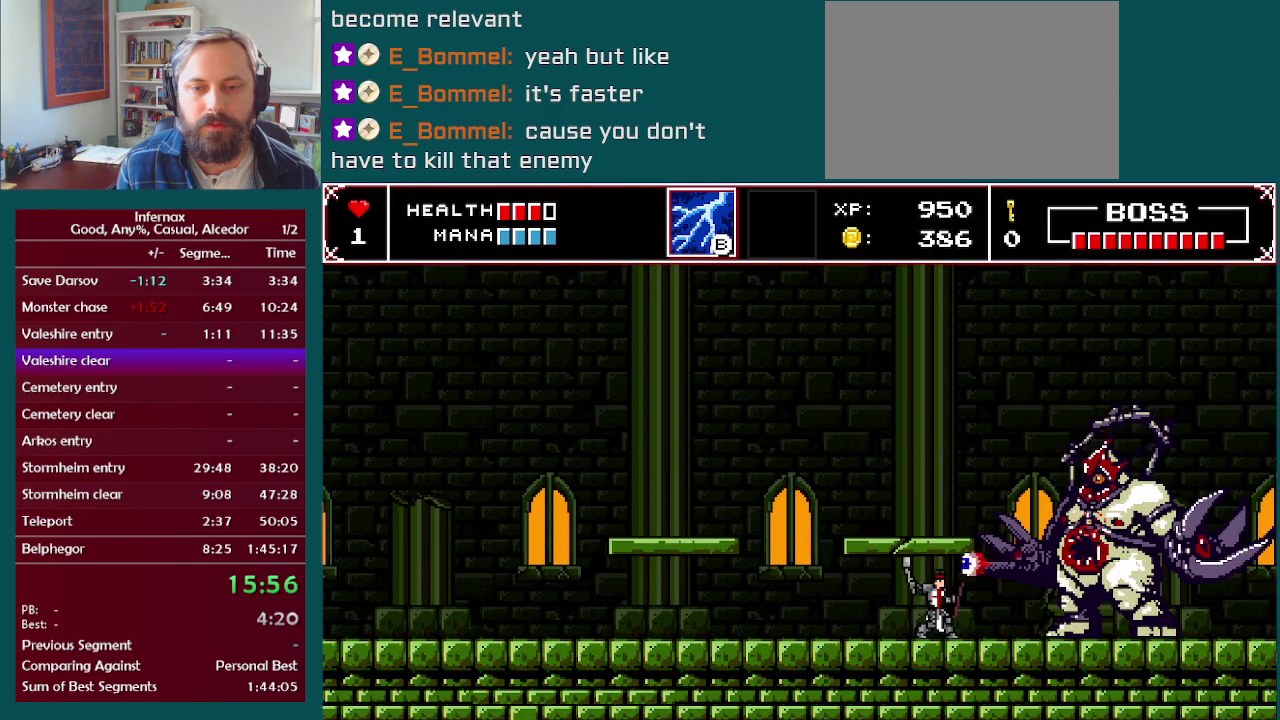
{"buttons": [], "left_stick": "right", "right_stick": "center", "events": [[283, "left_stick", "right"]]}
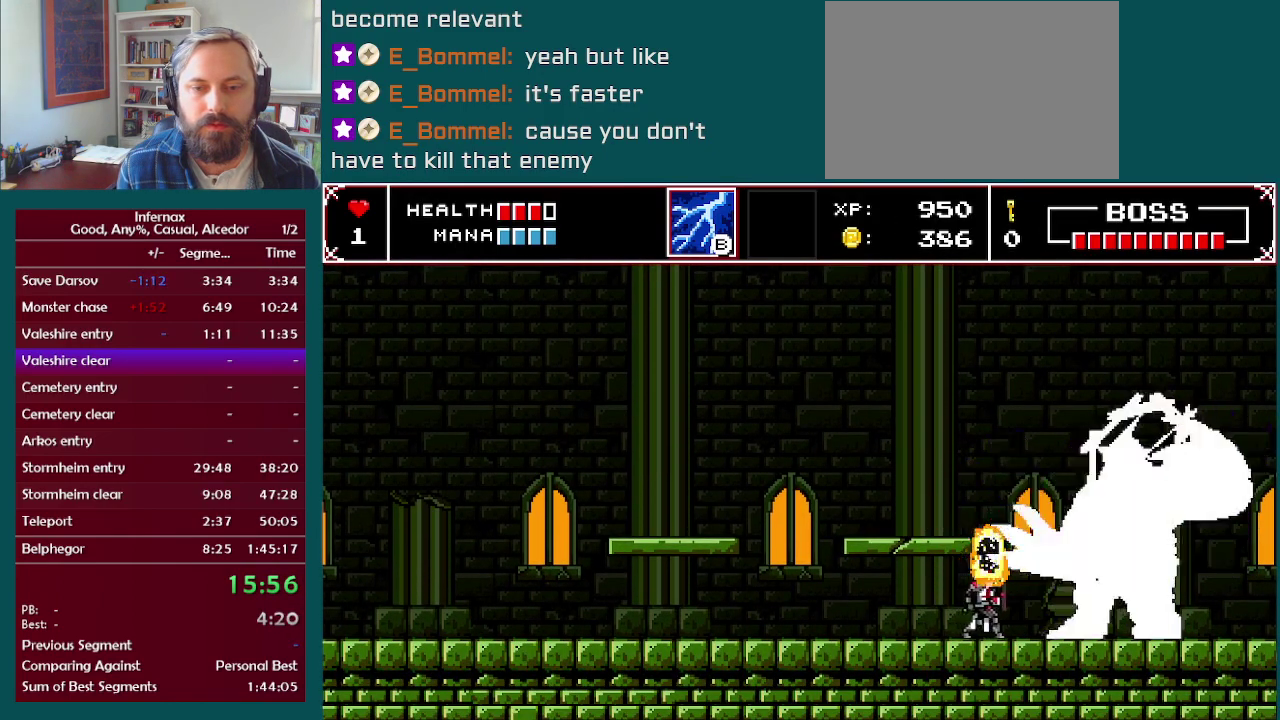
{"buttons": [], "left_stick": "left", "right_stick": "center", "events": [[167, "left_stick", "center"], [233, "X", "down"], [367, "X", "up"], [500, "left_stick", "left"]]}
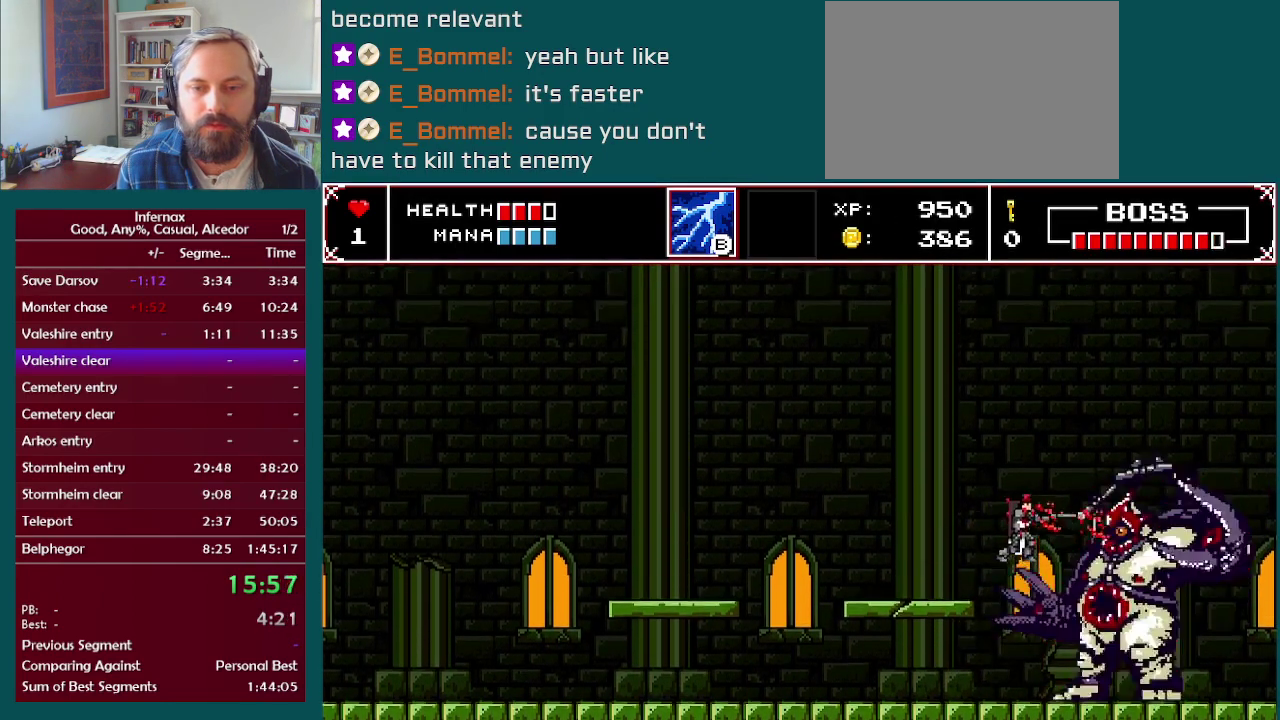
{"buttons": [], "left_stick": "center", "right_stick": "center", "events": [[133, "left_stick", "center"], [250, "left_stick", "down-right"], [317, "left_stick", "center"]]}
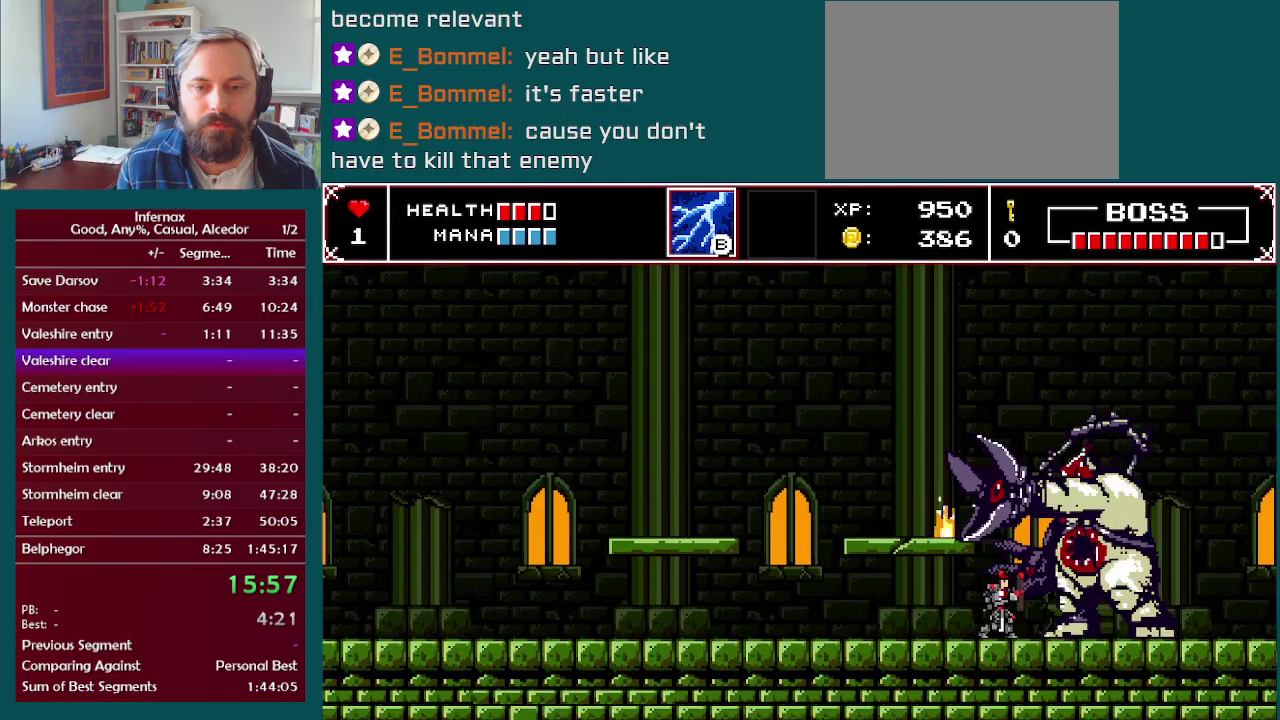
{"buttons": [], "left_stick": "center", "right_stick": "center", "events": [[167, "left_stick", "right"], [233, "left_stick", "center"]]}
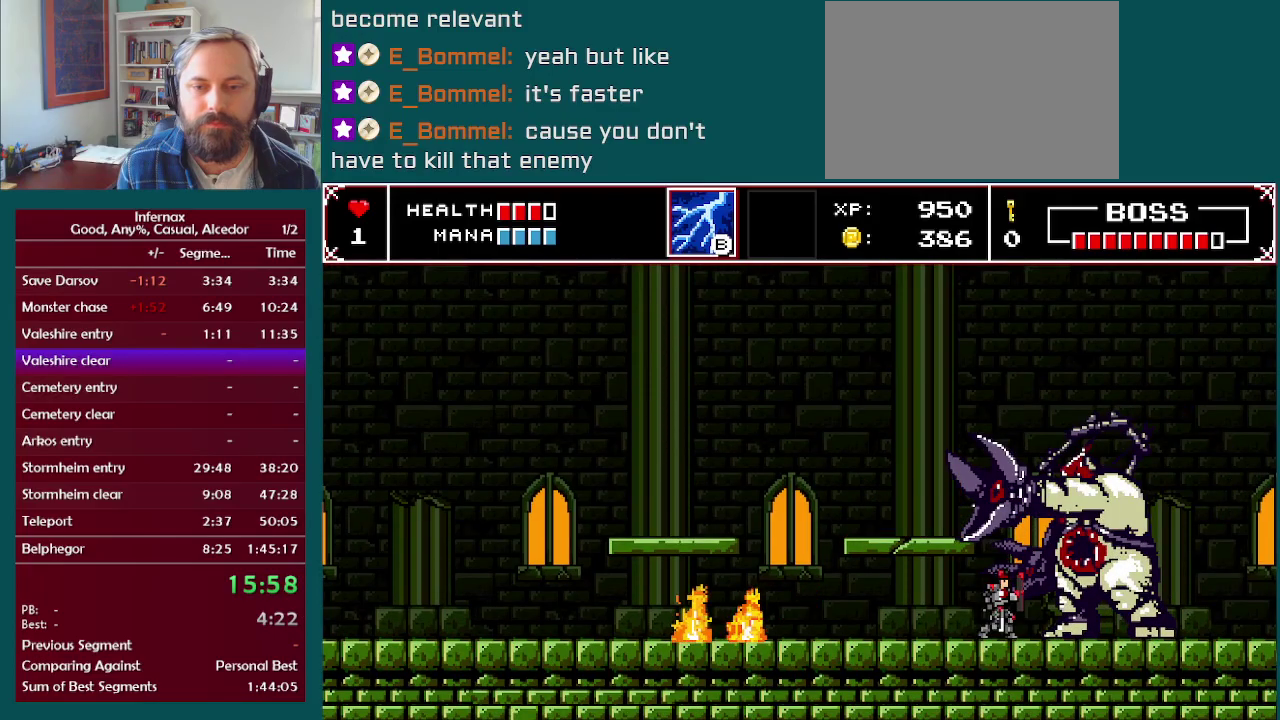
{"buttons": [], "left_stick": "center", "right_stick": "center", "events": [[150, "left_stick", "right"], [250, "left_stick", "center"]]}
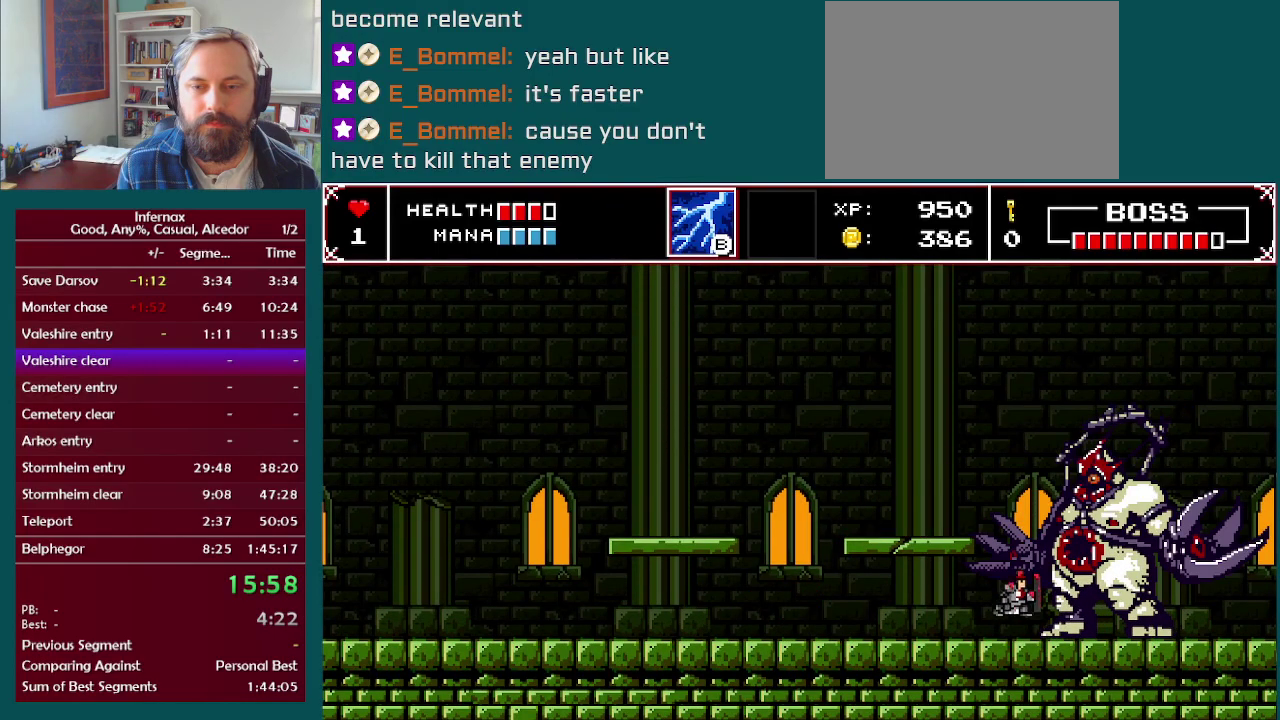
{"buttons": ["X"], "left_stick": "center", "right_stick": "center", "events": [[50, "X", "down"], [200, "X", "up"], [367, "X", "down"]]}
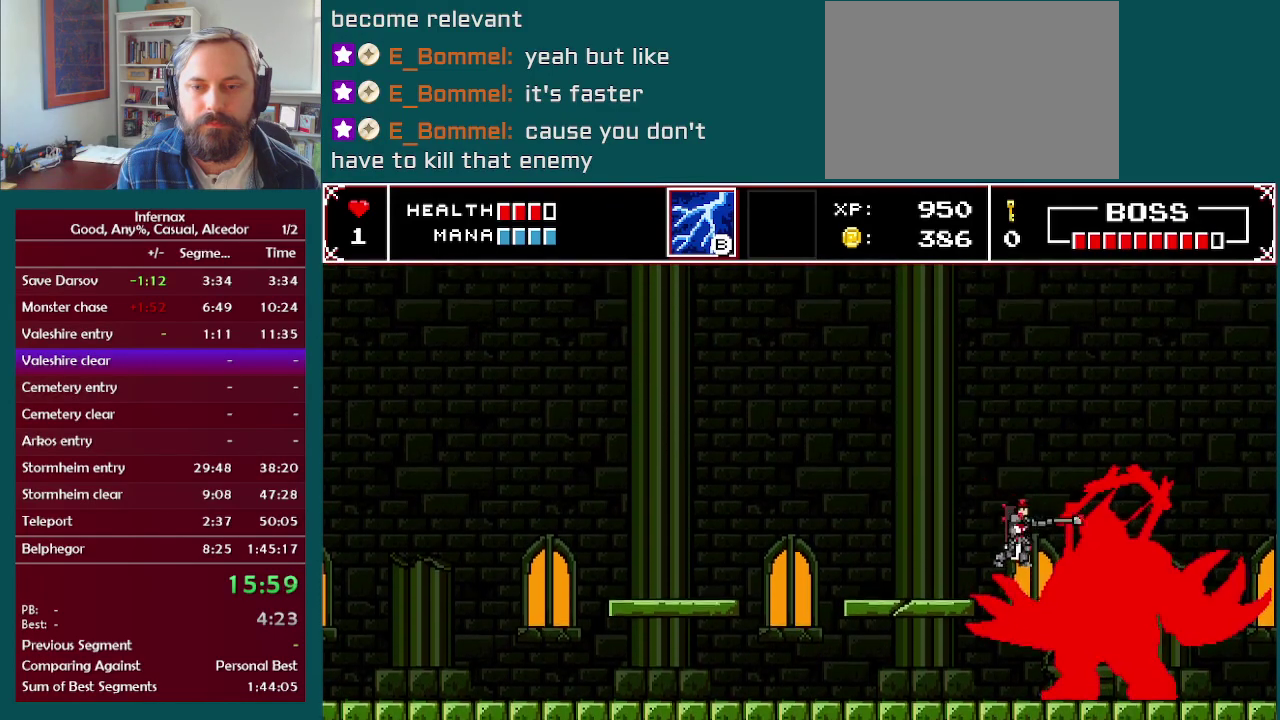
{"buttons": ["X"], "left_stick": "center", "right_stick": "center", "events": [[33, "X", "up"], [450, "X", "down"]]}
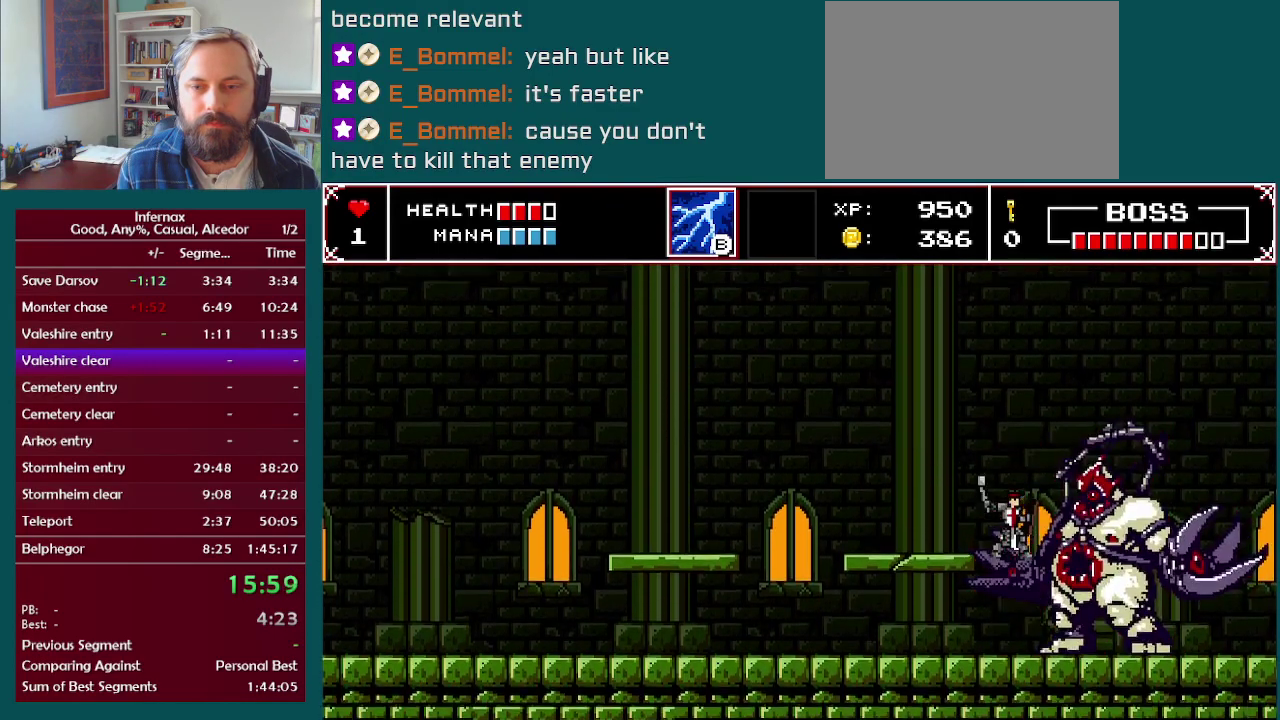
{"buttons": [], "left_stick": "center", "right_stick": "center", "events": [[117, "X", "up"], [250, "X", "down"], [367, "X", "up"]]}
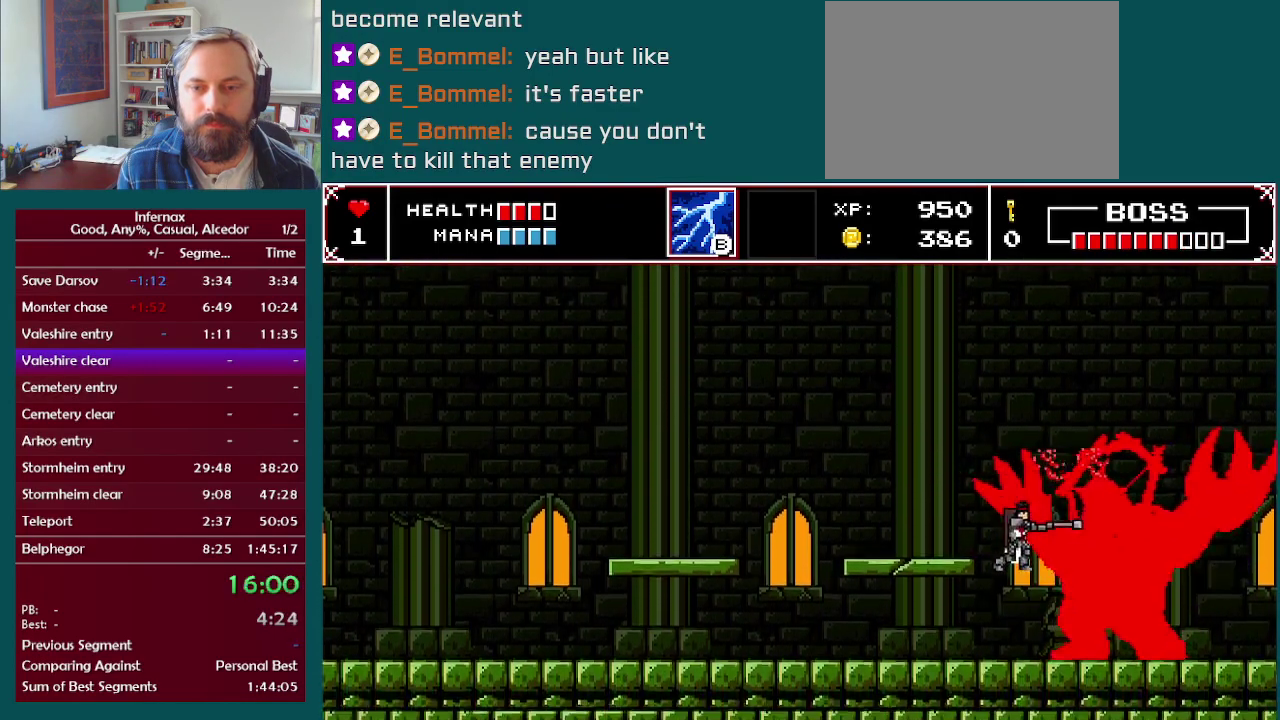
{"buttons": ["X"], "left_stick": "center", "right_stick": "center", "events": [[500, "X", "down"]]}
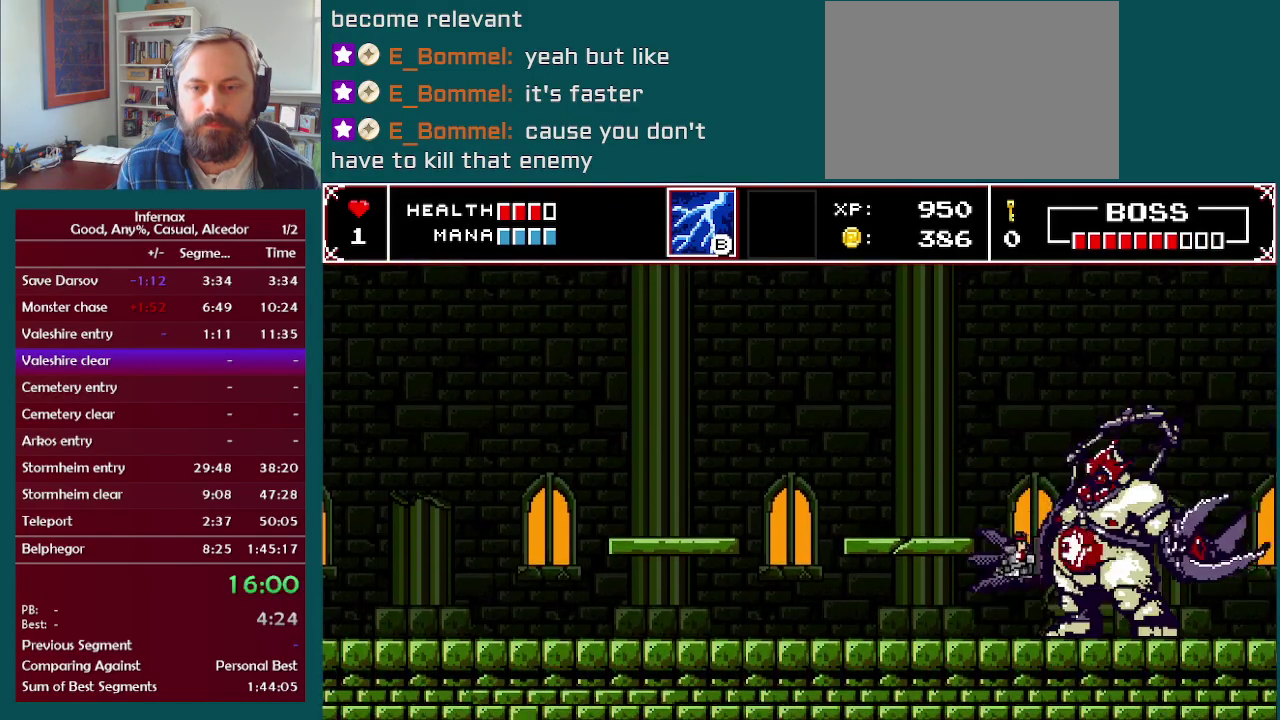
{"buttons": [], "left_stick": "left", "right_stick": "center", "events": [[133, "X", "up"], [183, "left_stick", "left"]]}
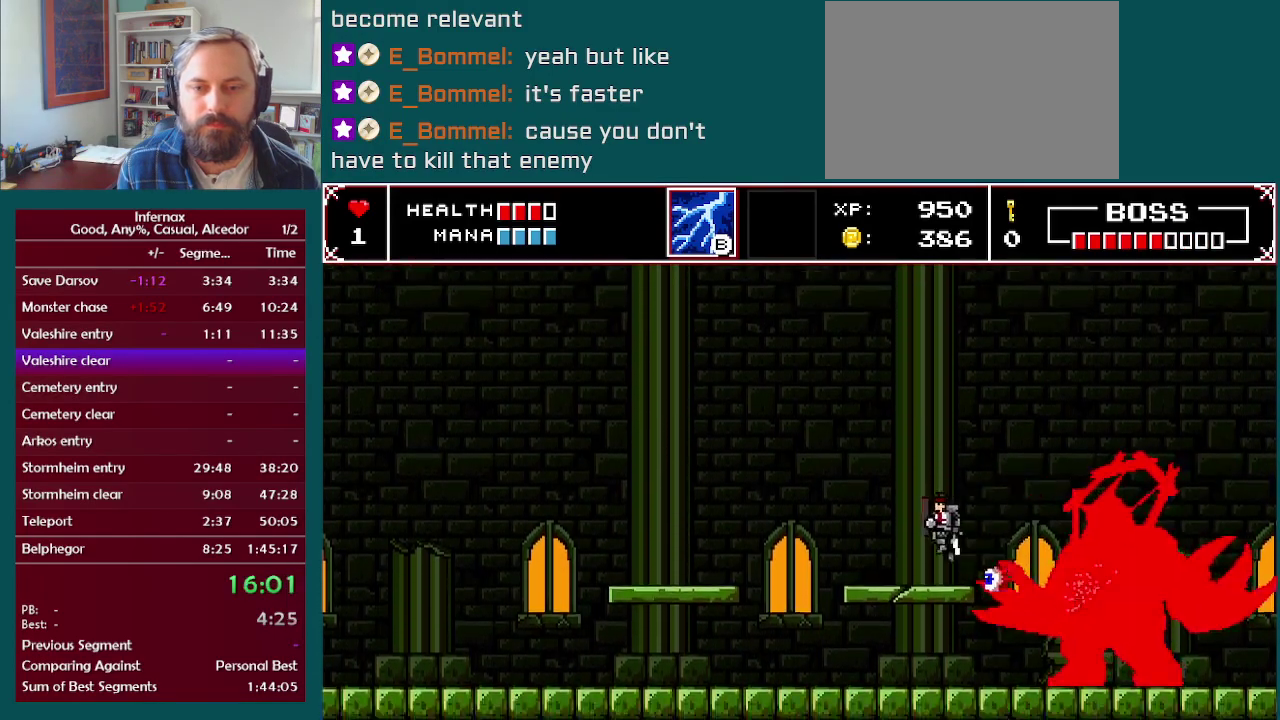
{"buttons": [], "left_stick": "down-right", "right_stick": "center", "events": [[283, "left_stick", "down-right"], [350, "X", "down"], [350, "left_stick", "down"], [450, "left_stick", "down-right"], [483, "X", "up"]]}
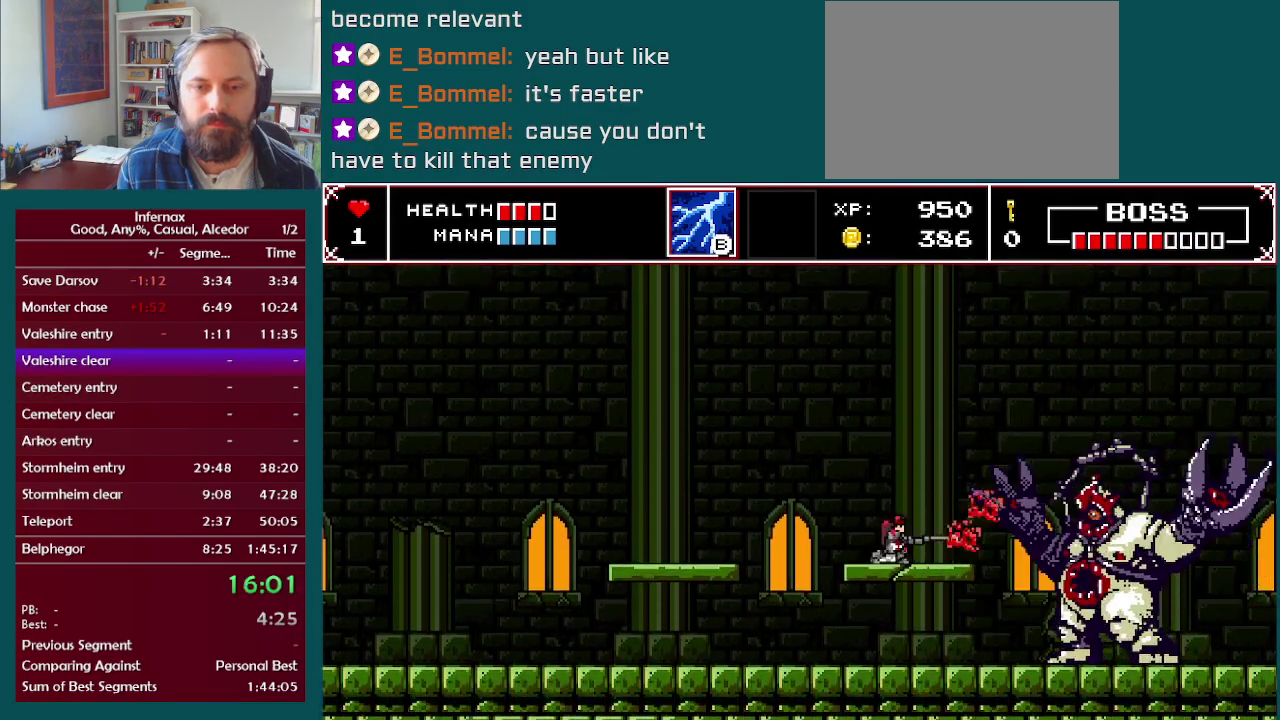
{"buttons": [], "left_stick": "center", "right_stick": "center", "events": [[67, "left_stick", "right"], [483, "left_stick", "center"]]}
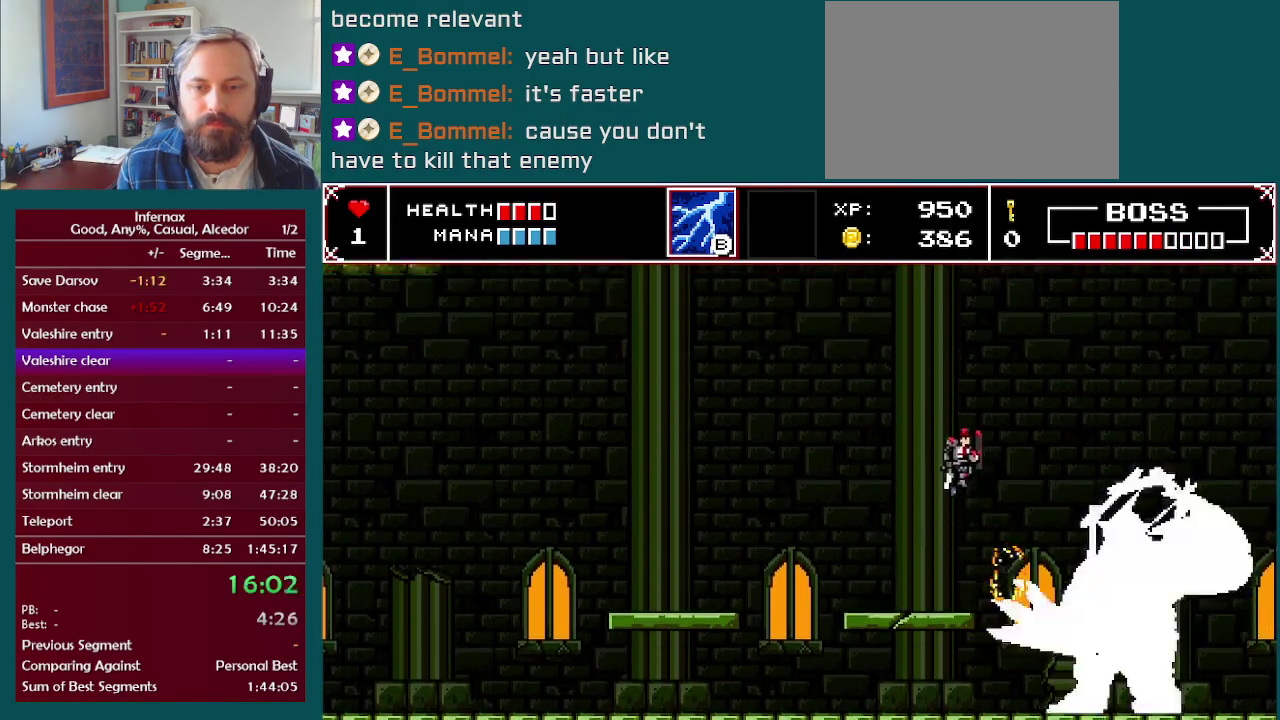
{"buttons": [], "left_stick": "center", "right_stick": "center", "events": [[217, "left_stick", "right"], [383, "X", "down"], [433, "left_stick", "center"], [500, "X", "up"]]}
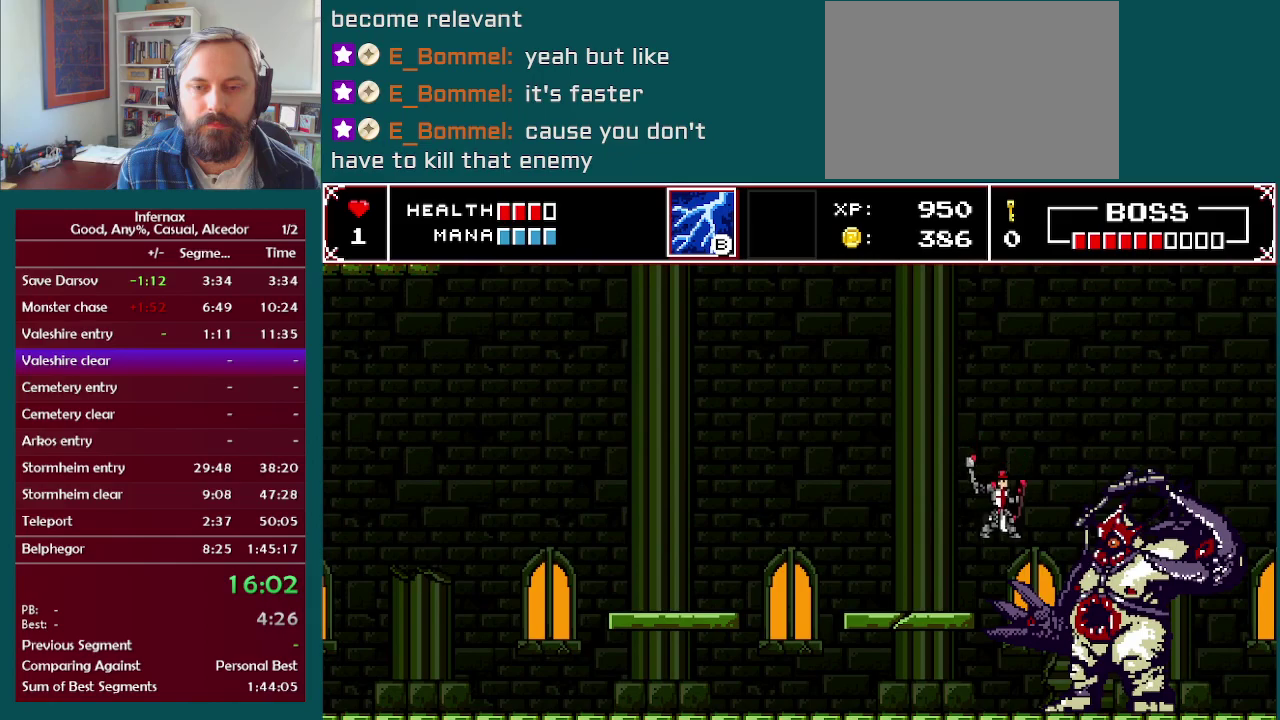
{"buttons": [], "left_stick": "right", "right_stick": "center", "events": [[500, "left_stick", "right"]]}
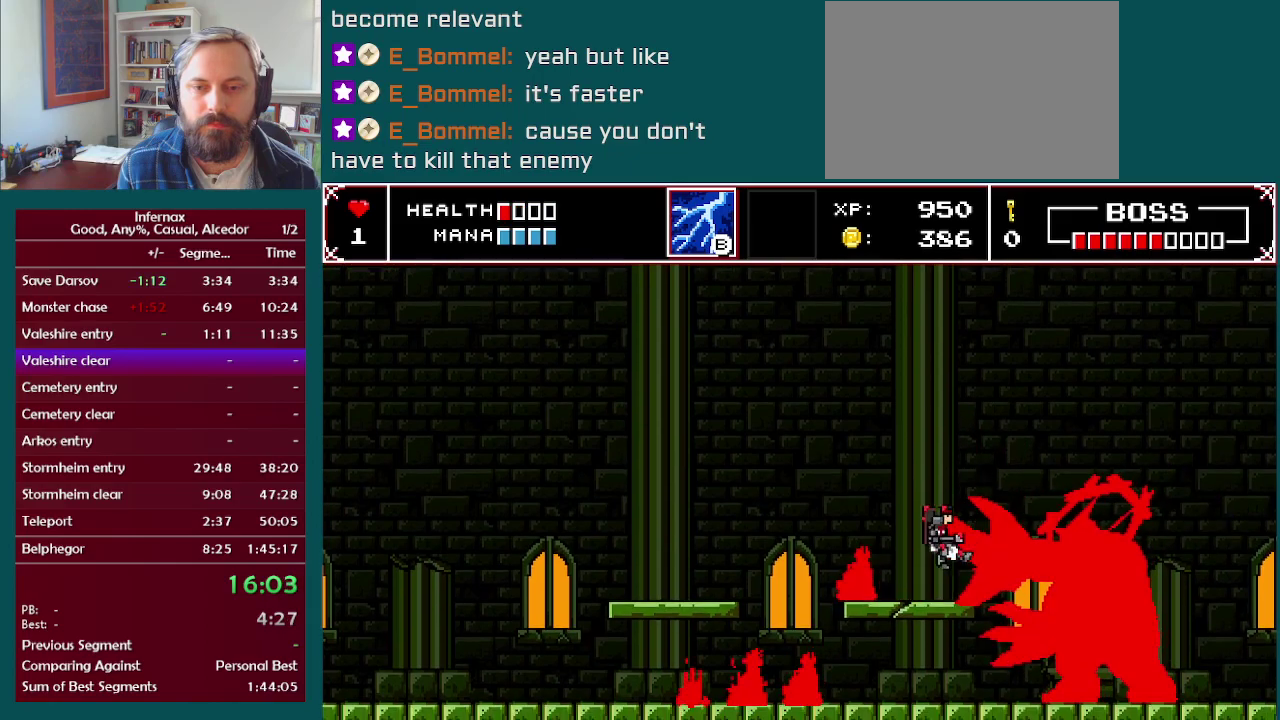
{"buttons": ["X"], "left_stick": "right", "right_stick": "center", "events": [[400, "X", "down"]]}
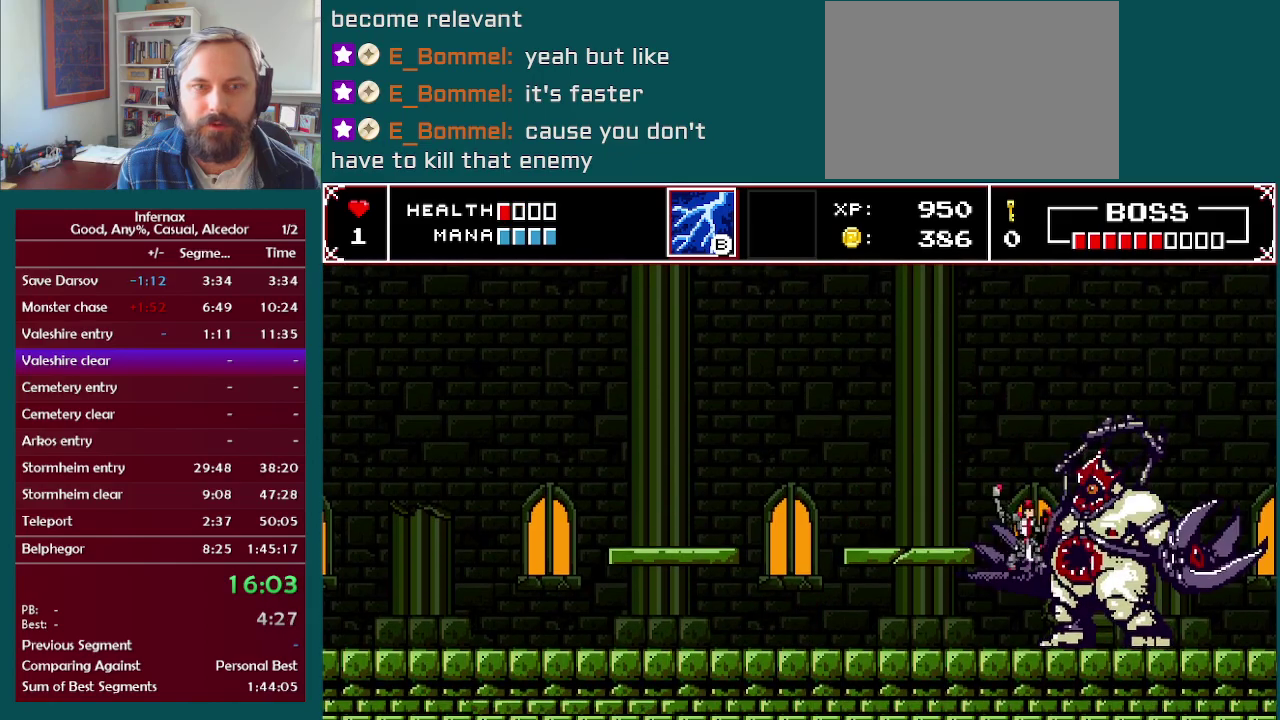
{"buttons": ["X"], "left_stick": "center", "right_stick": "center", "events": [[50, "X", "up"], [50, "left_stick", "center"], [450, "X", "down"]]}
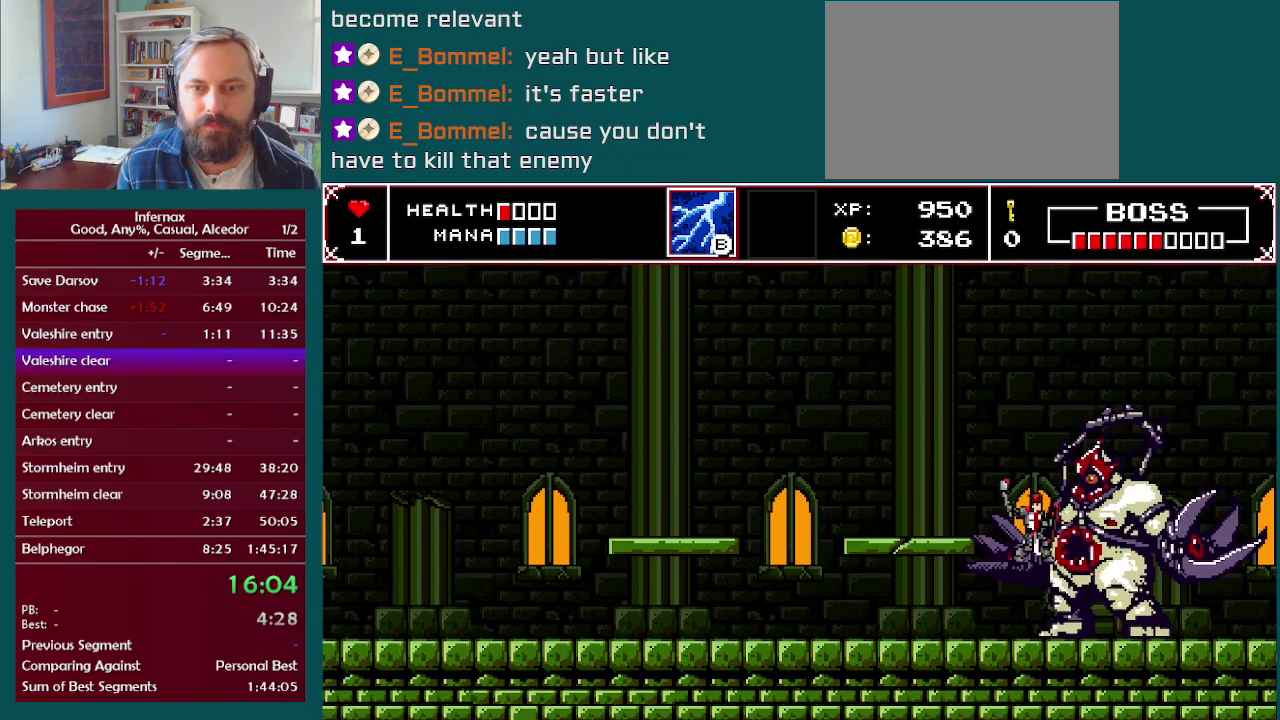
{"buttons": [], "left_stick": "left", "right_stick": "center", "events": [[133, "X", "up"], [317, "X", "down"], [417, "X", "up"], [500, "left_stick", "left"]]}
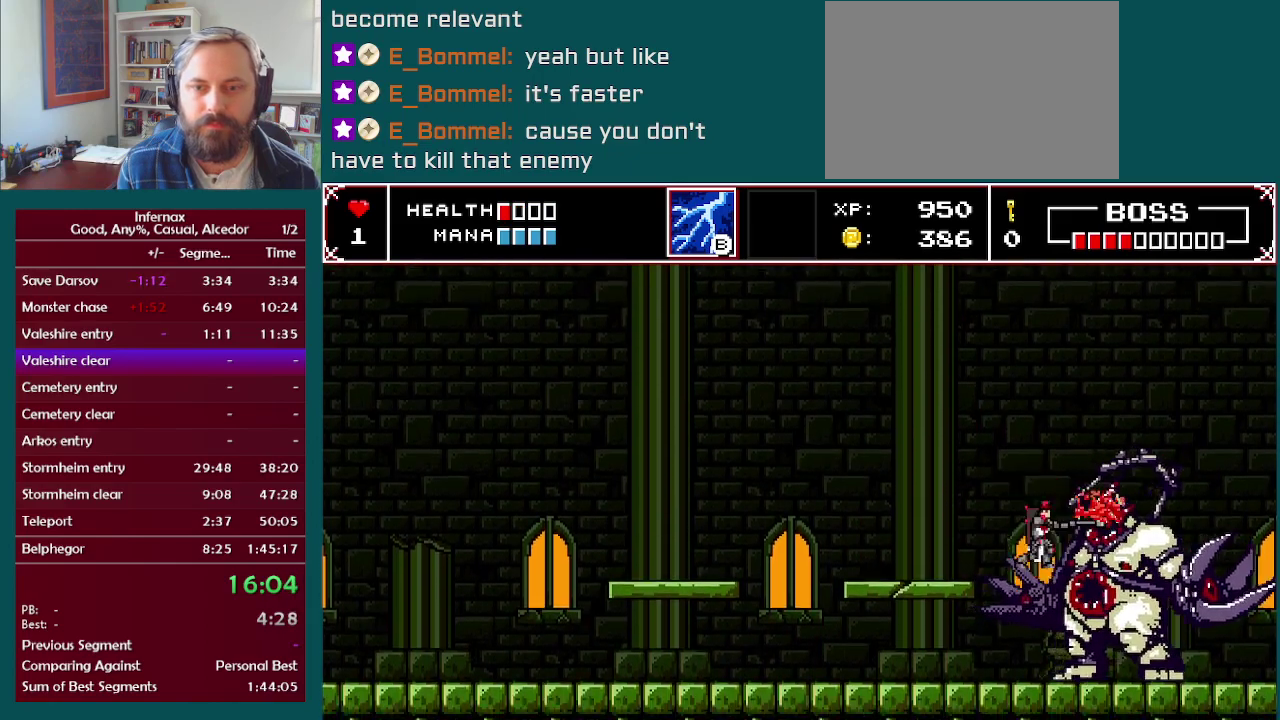
{"buttons": [], "left_stick": "right", "right_stick": "center", "events": [[483, "left_stick", "right"]]}
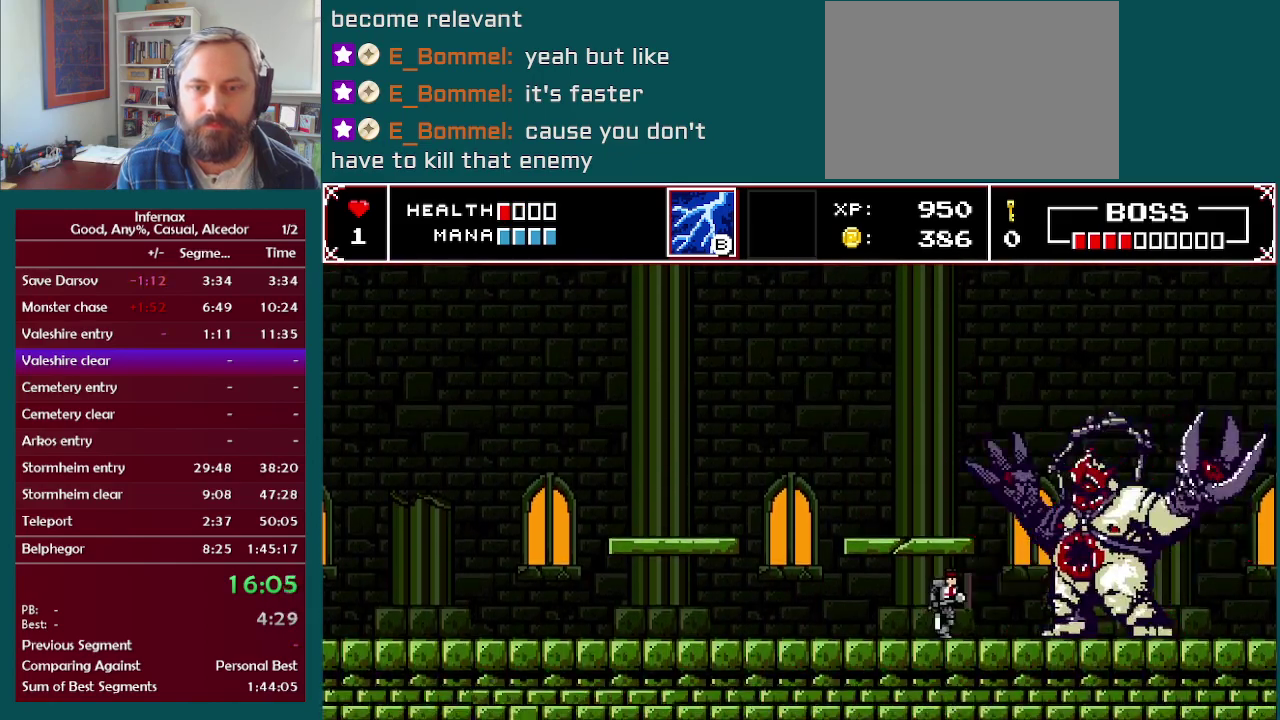
{"buttons": [], "left_stick": "left", "right_stick": "center", "events": [[167, "left_stick", "center"], [467, "left_stick", "left"]]}
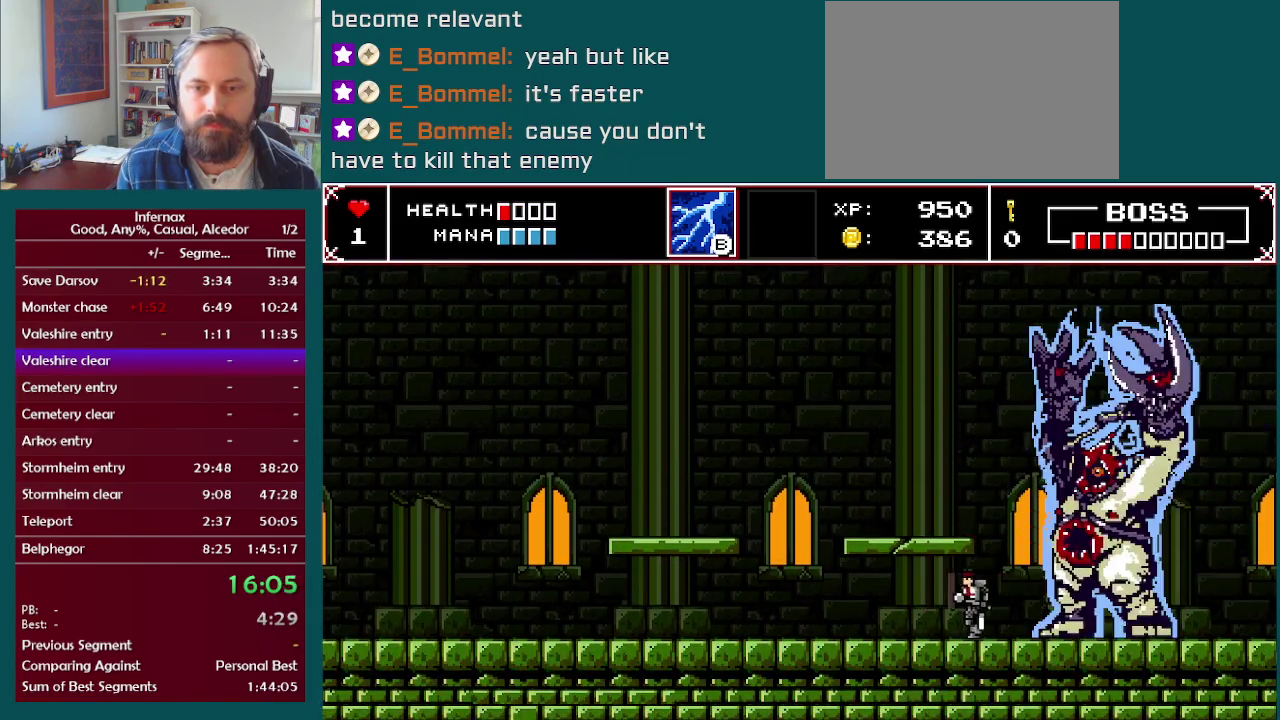
{"buttons": [], "left_stick": "right", "right_stick": "center", "events": [[450, "left_stick", "right"]]}
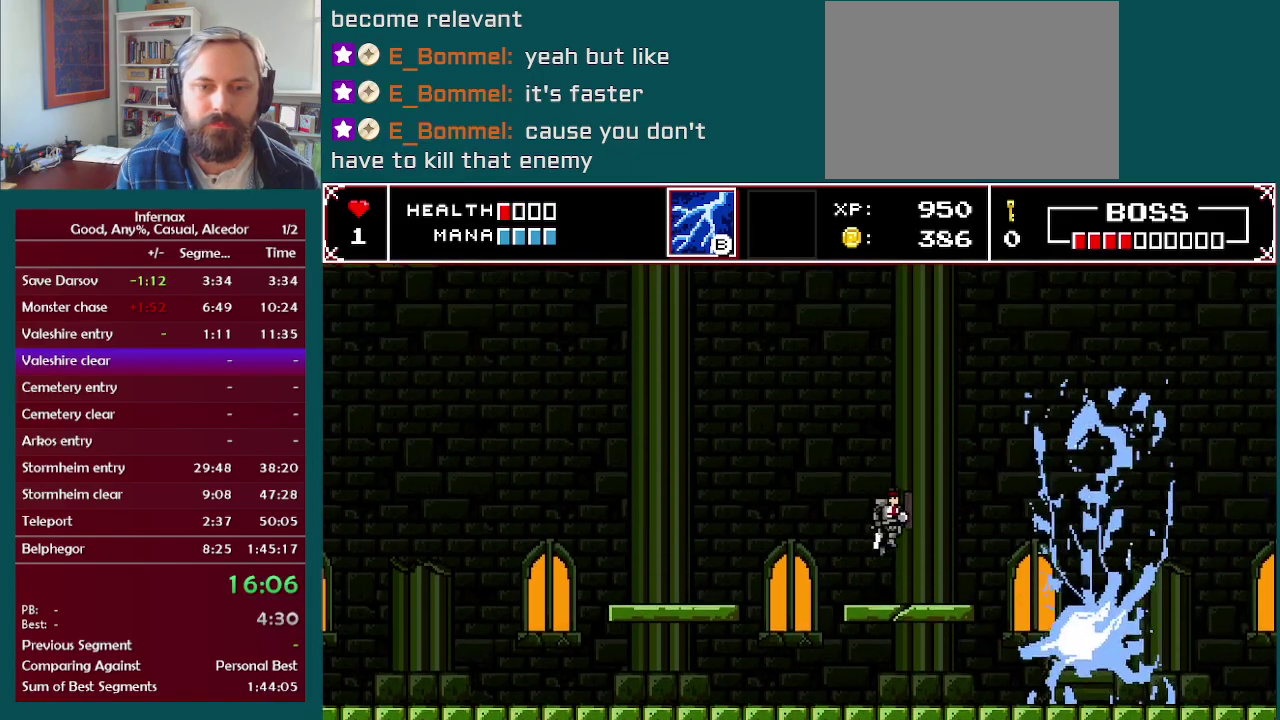
{"buttons": [], "left_stick": "left", "right_stick": "center", "events": [[433, "left_stick", "left"]]}
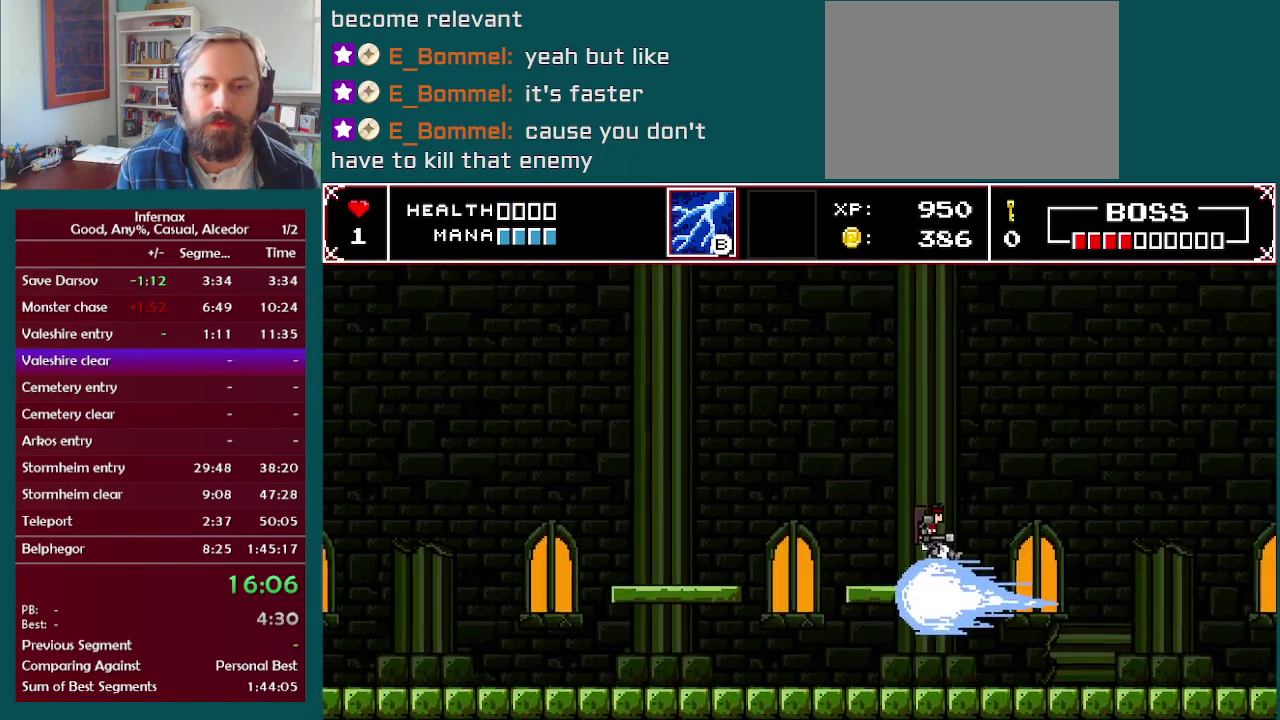
{"buttons": [], "left_stick": "center", "right_stick": "center", "events": [[50, "left_stick", "center"]]}
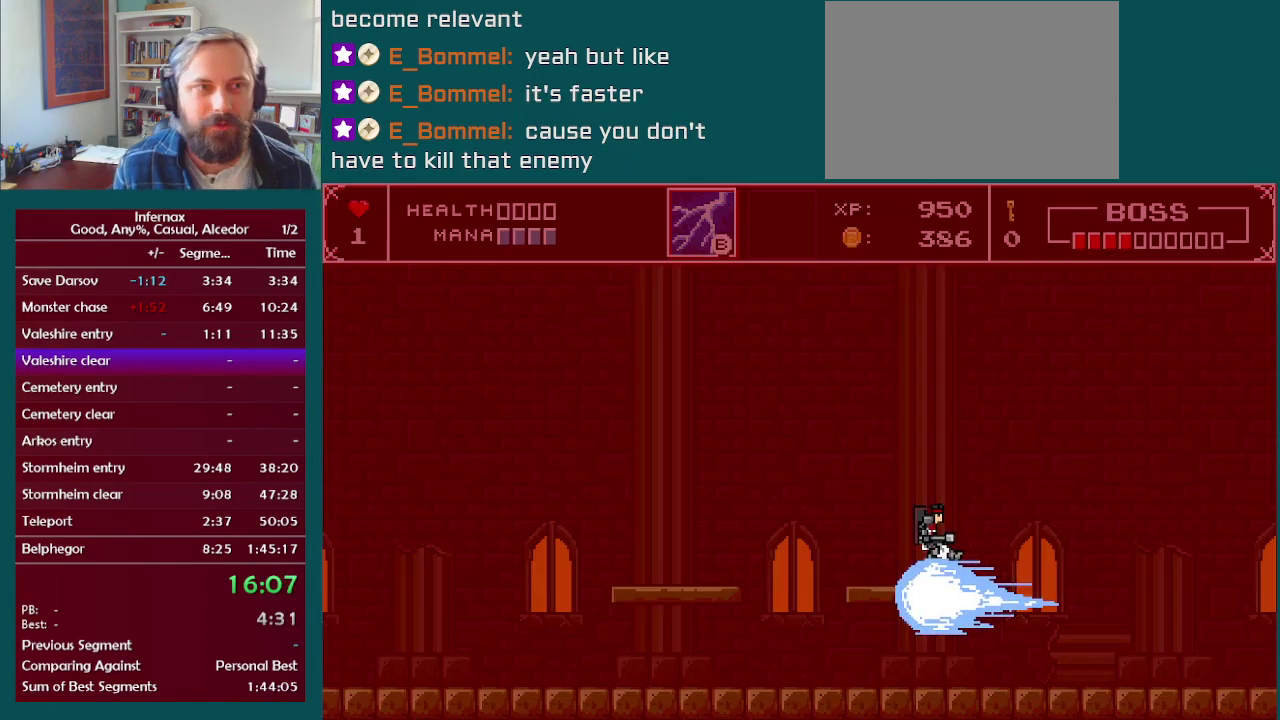
{"buttons": [], "left_stick": "center", "right_stick": "center", "events": []}
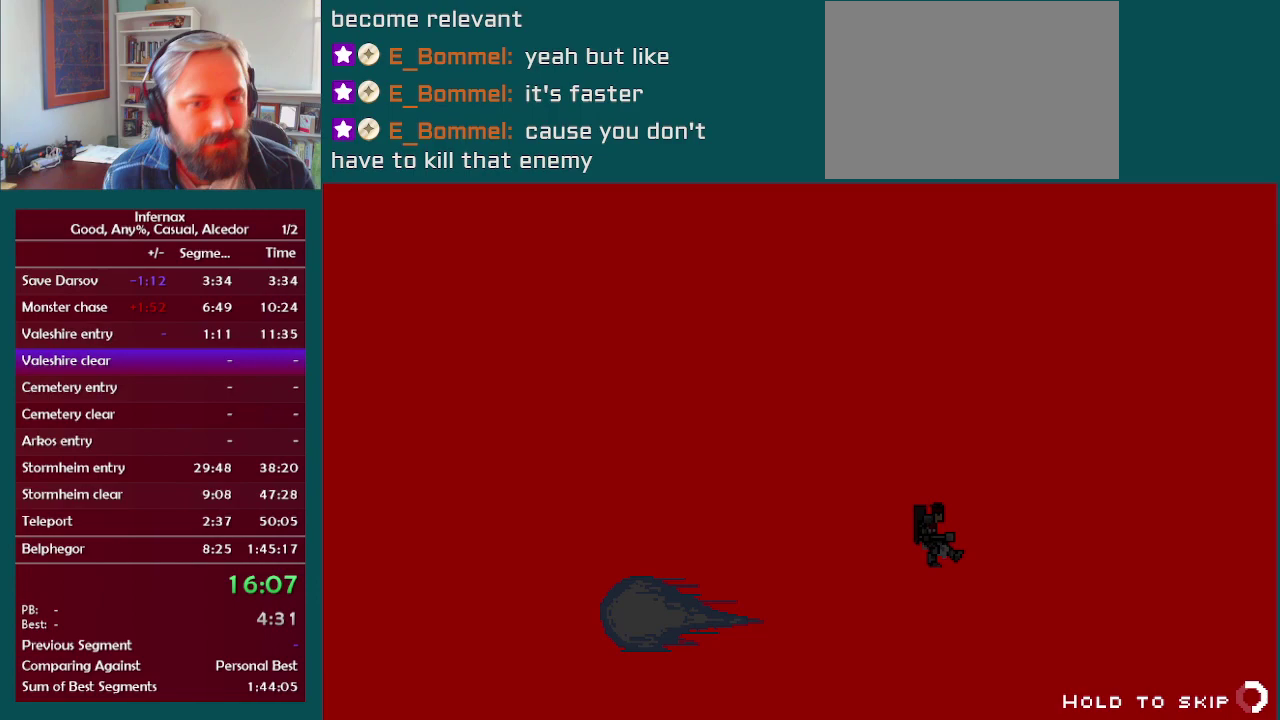
{"buttons": [], "left_stick": "center", "right_stick": "center", "events": []}
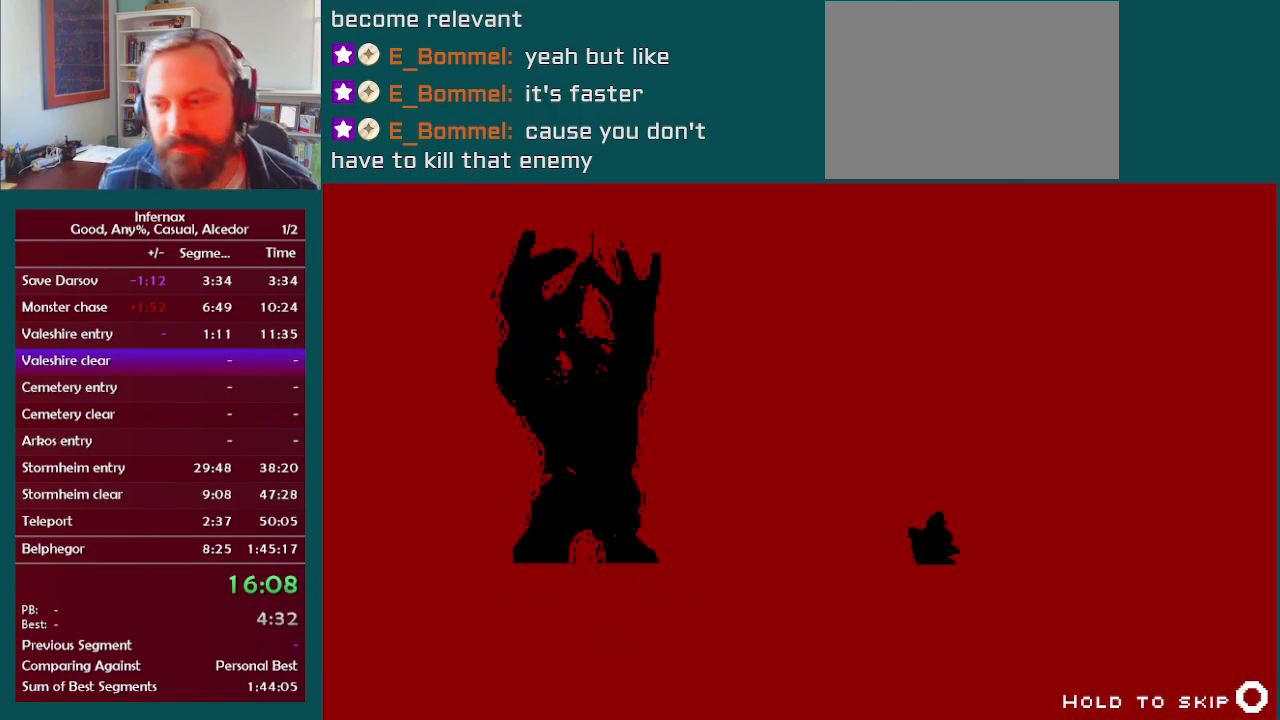
{"buttons": [], "left_stick": "center", "right_stick": "center", "events": []}
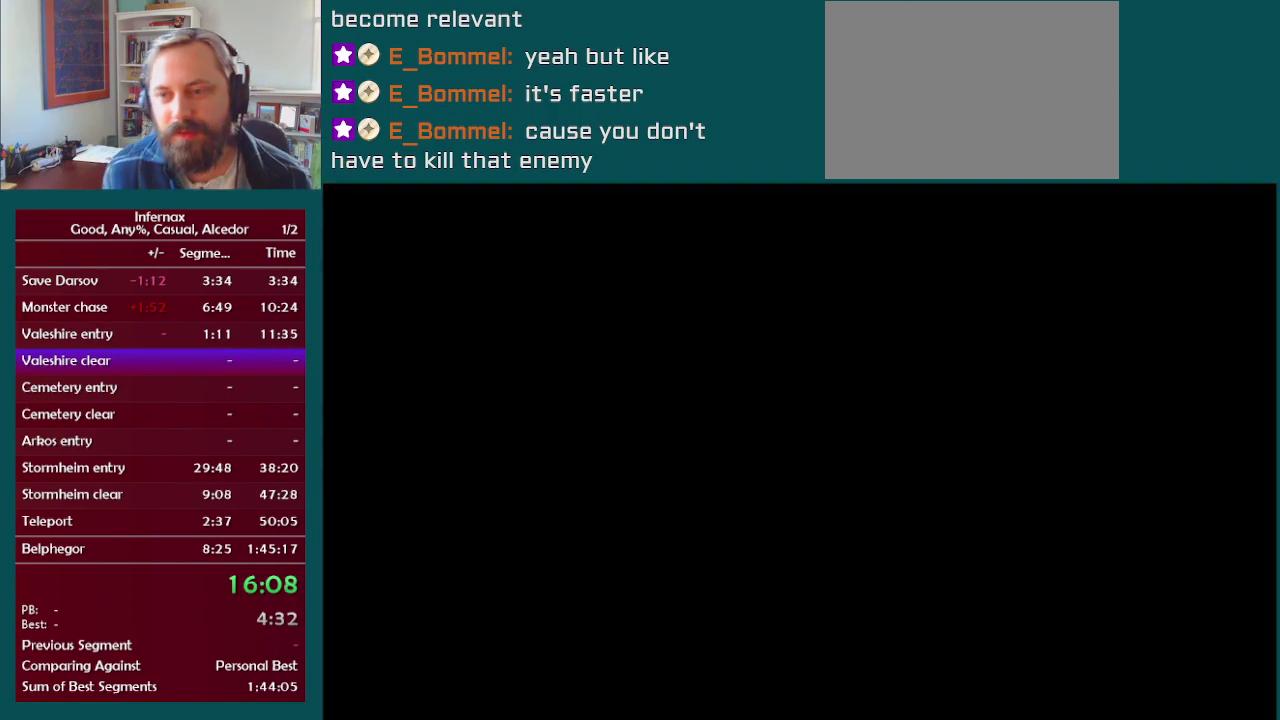
{"buttons": [], "left_stick": "center", "right_stick": "center", "events": []}
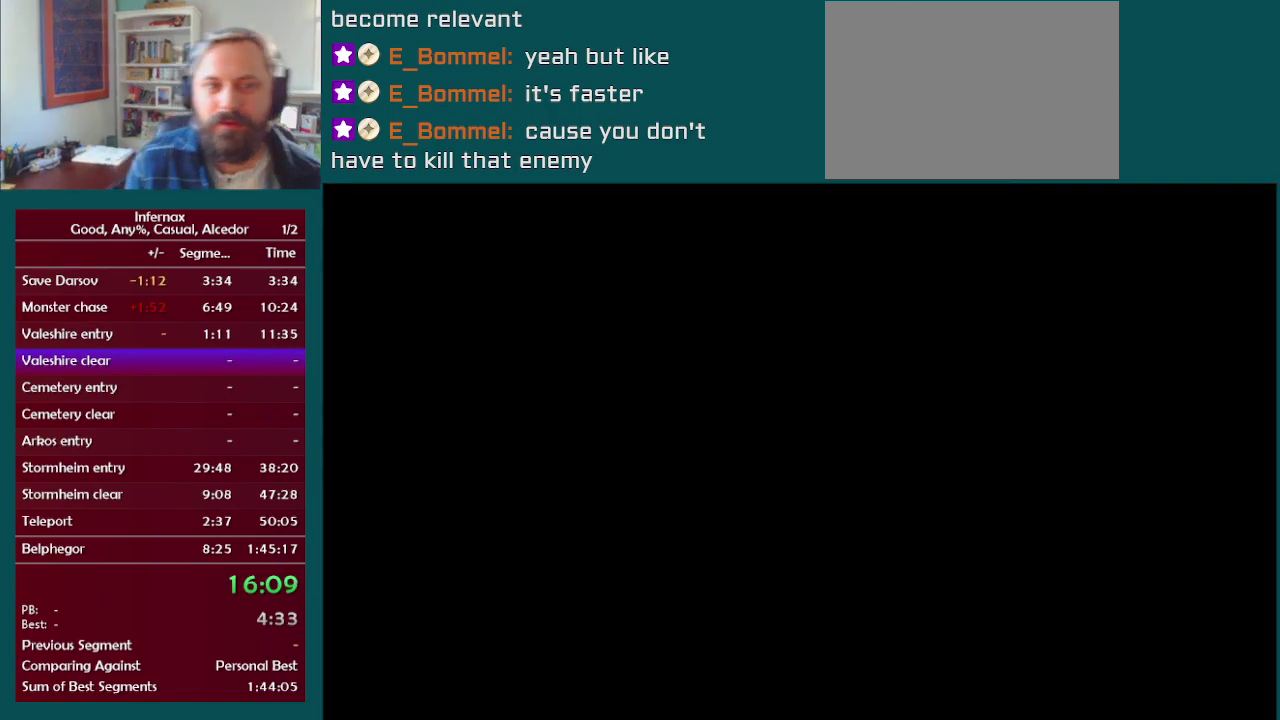
{"buttons": [], "left_stick": "center", "right_stick": "center", "events": []}
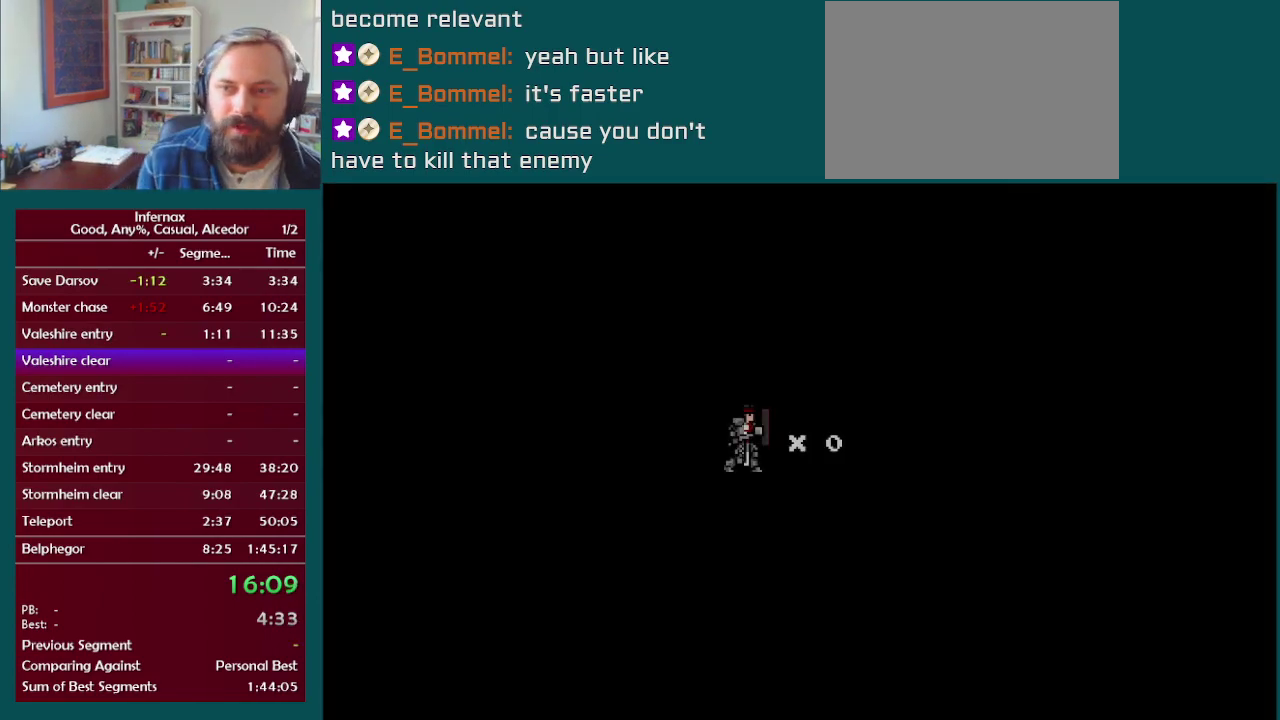
{"buttons": [], "left_stick": "right", "right_stick": "center", "events": [[17, "left_stick", "right"]]}